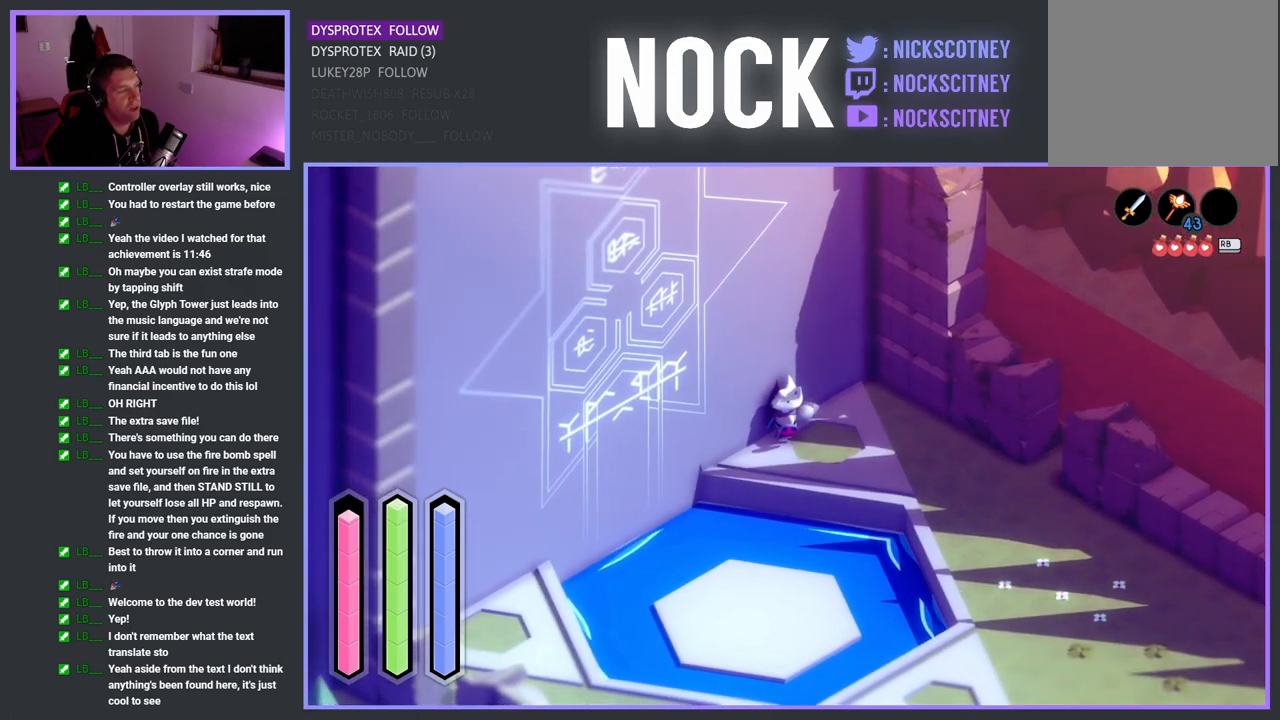
Gameplay with a controller (PlayStation layout); each line is a JSON object with the inputs held at the frame after it. "events" lists button and stick changes between this image and that frame as [ms after this image, input, new state], when the widget could be followed in between.
{"buttons": [], "left_stick": "center", "right_stick": "center", "events": []}
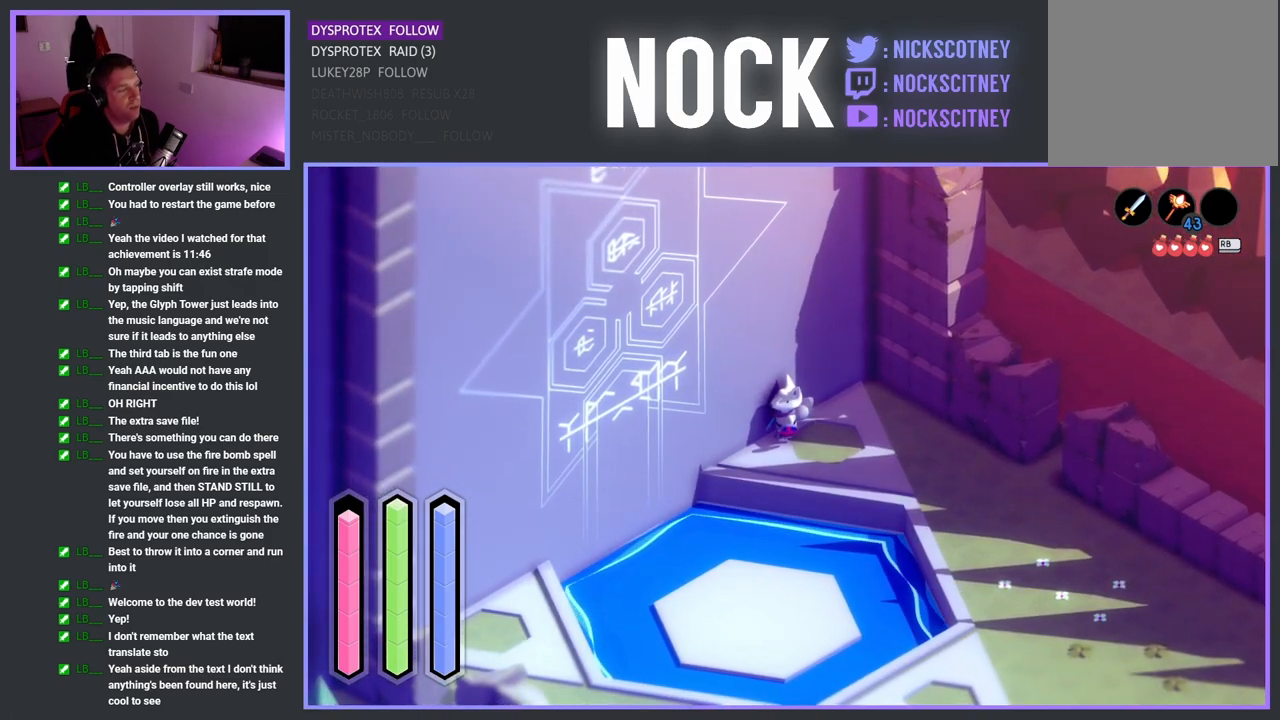
{"buttons": ["CROSS"], "left_stick": "down-right", "right_stick": "center", "events": [[217, "left_stick", "down-right"], [450, "CROSS", "down"]]}
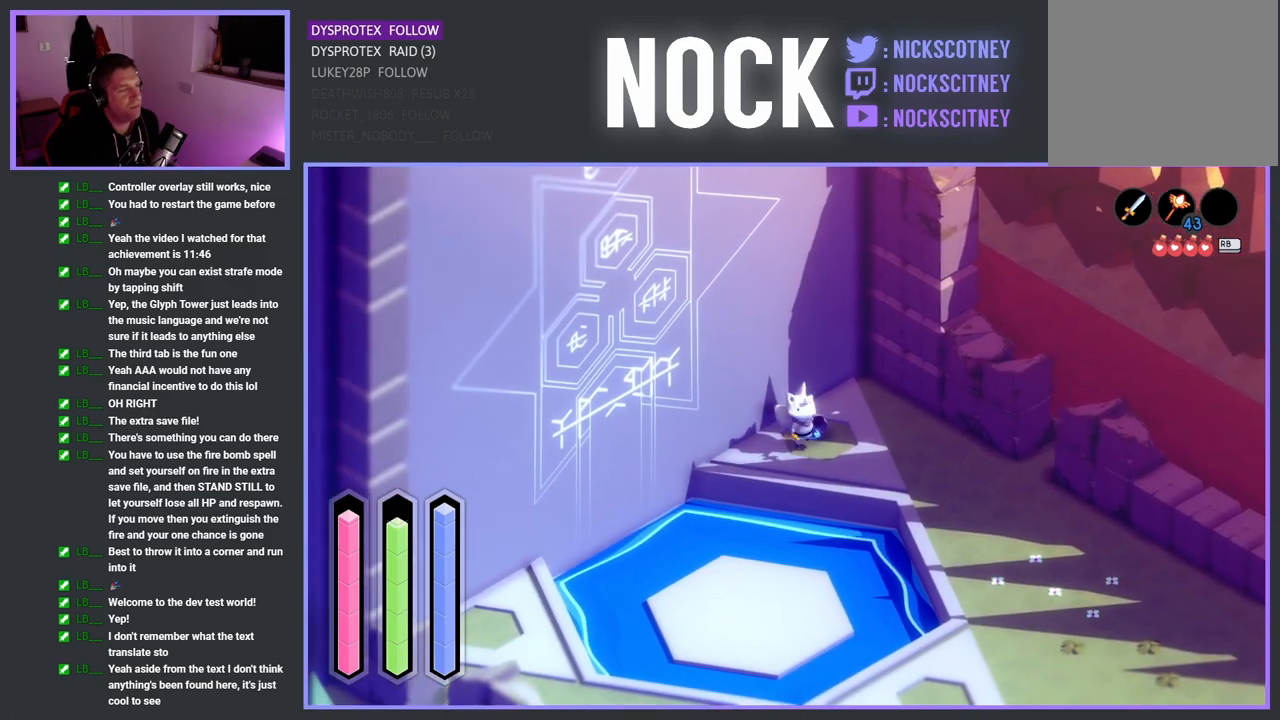
{"buttons": [], "left_stick": "down", "right_stick": "center", "events": [[150, "CROSS", "up"], [350, "left_stick", "down"]]}
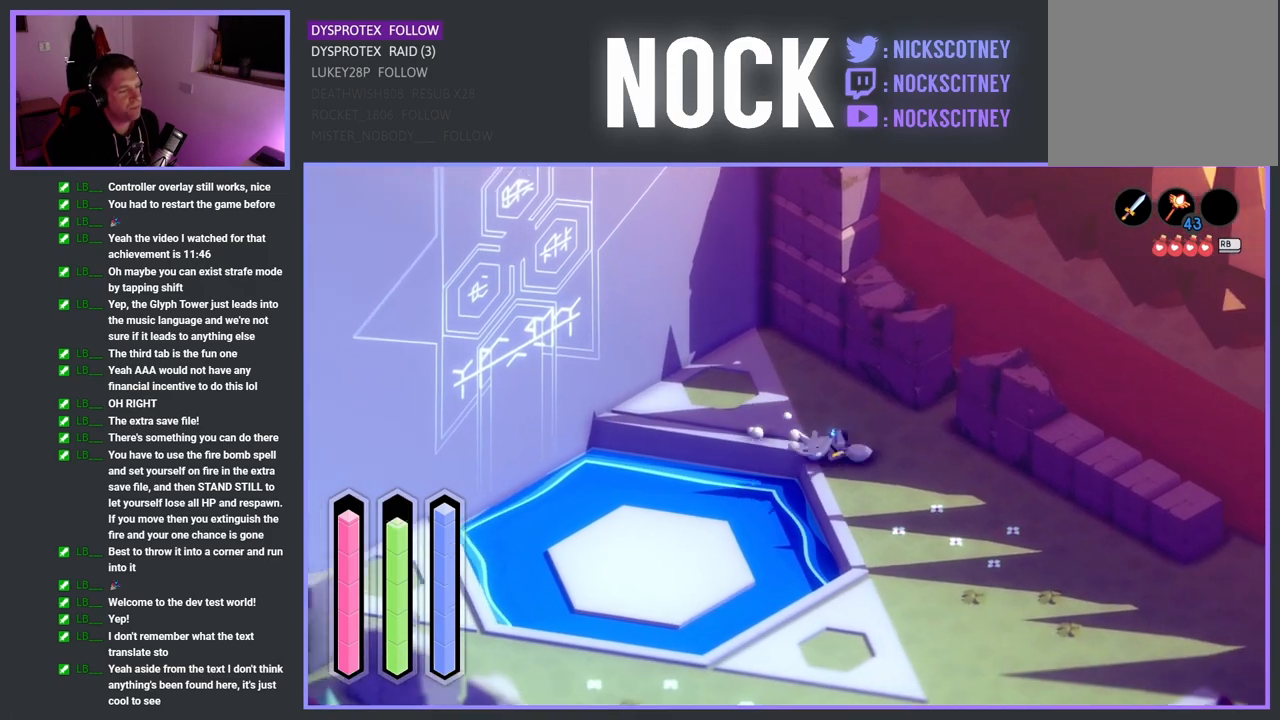
{"buttons": ["CROSS"], "left_stick": "down", "right_stick": "center", "events": [[117, "CROSS", "down"]]}
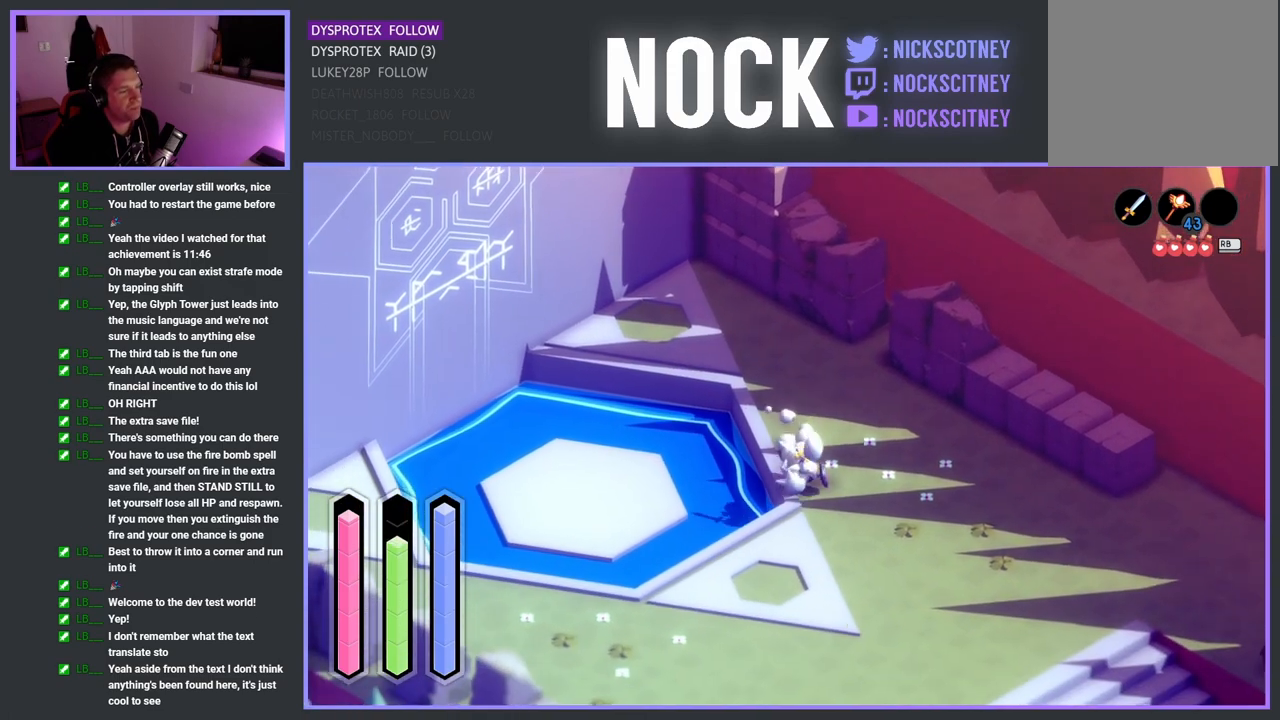
{"buttons": ["CROSS"], "left_stick": "down", "right_stick": "center", "events": []}
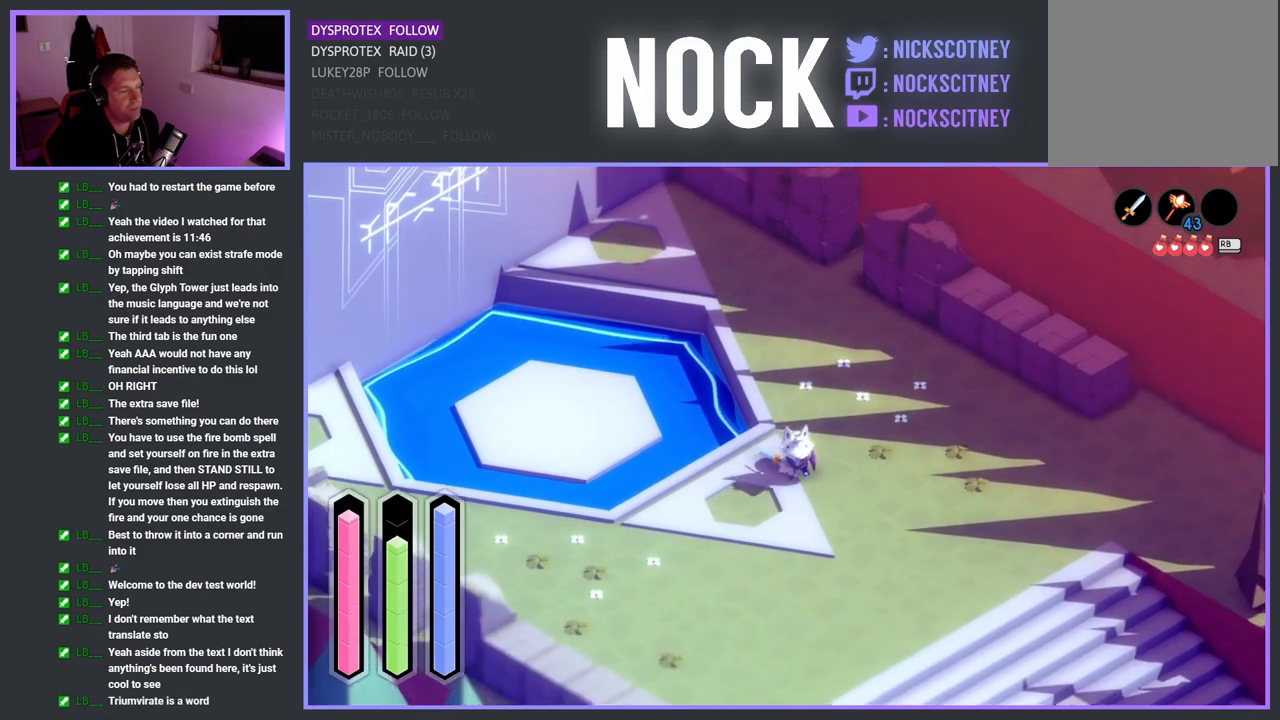
{"buttons": [], "left_stick": "center", "right_stick": "center", "events": [[50, "left_stick", "down-right"], [317, "CROSS", "up"], [317, "left_stick", "center"]]}
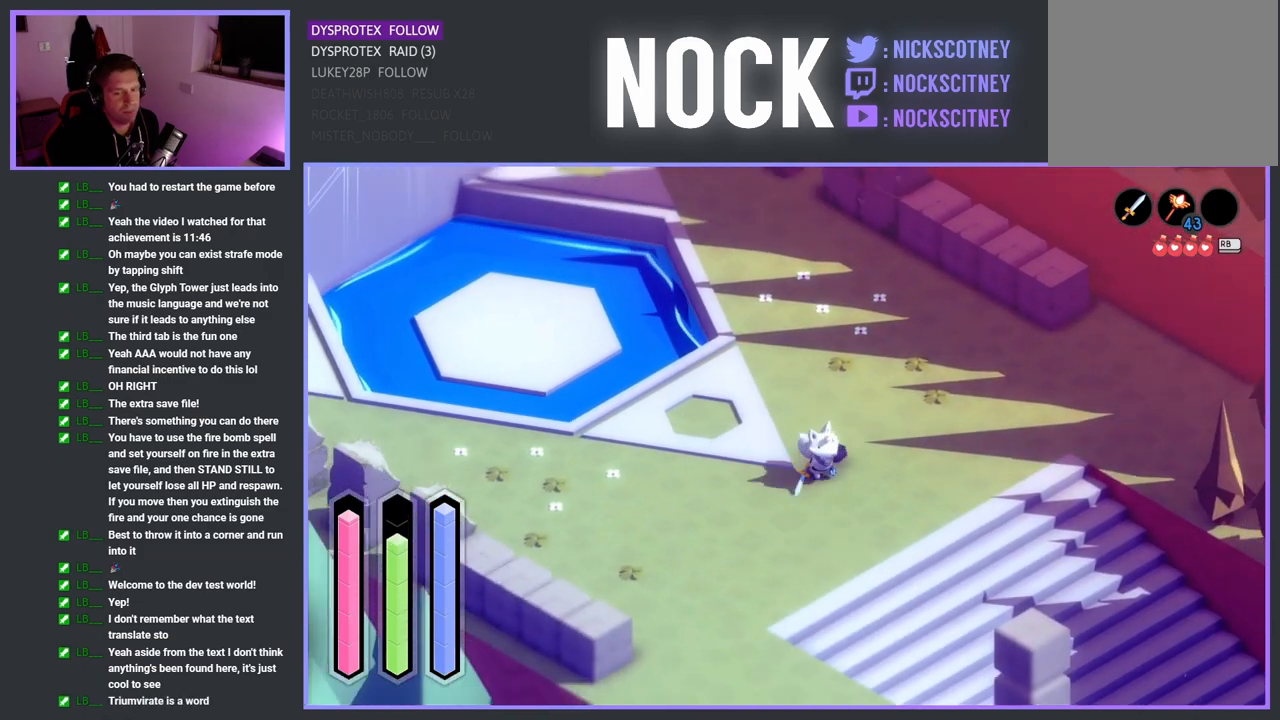
{"buttons": [], "left_stick": "center", "right_stick": "center", "events": []}
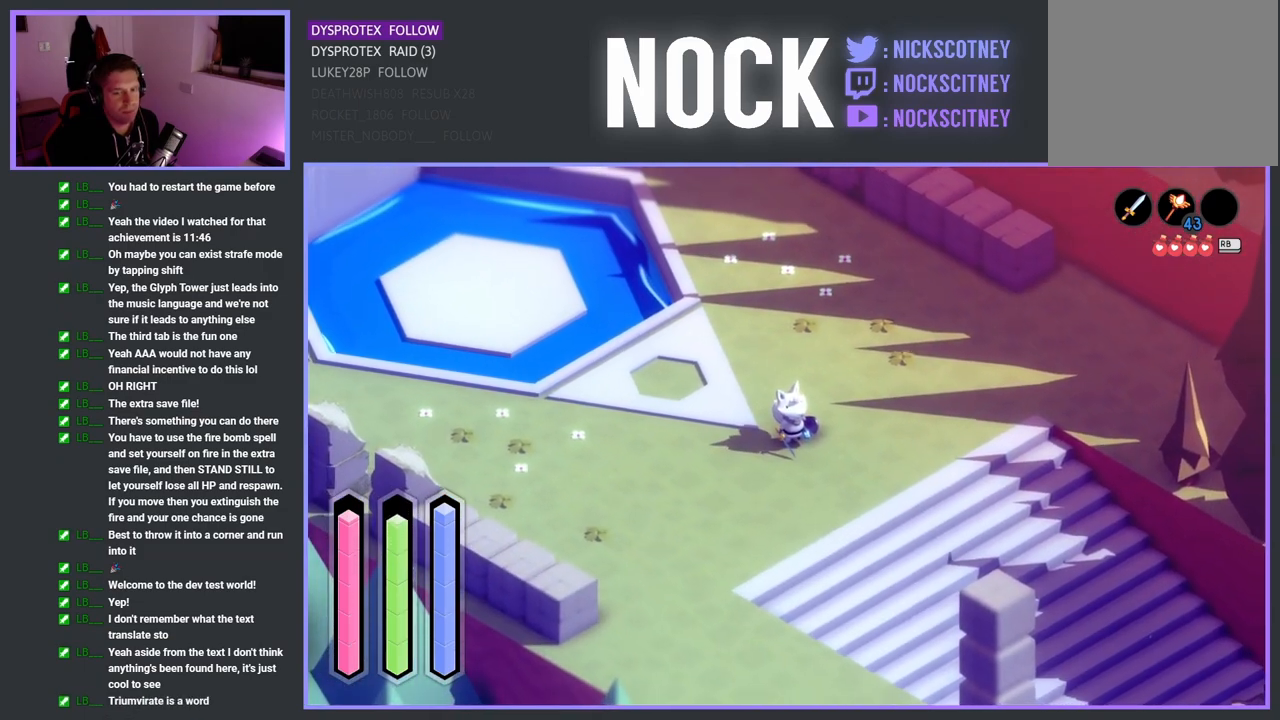
{"buttons": [], "left_stick": "center", "right_stick": "center", "events": []}
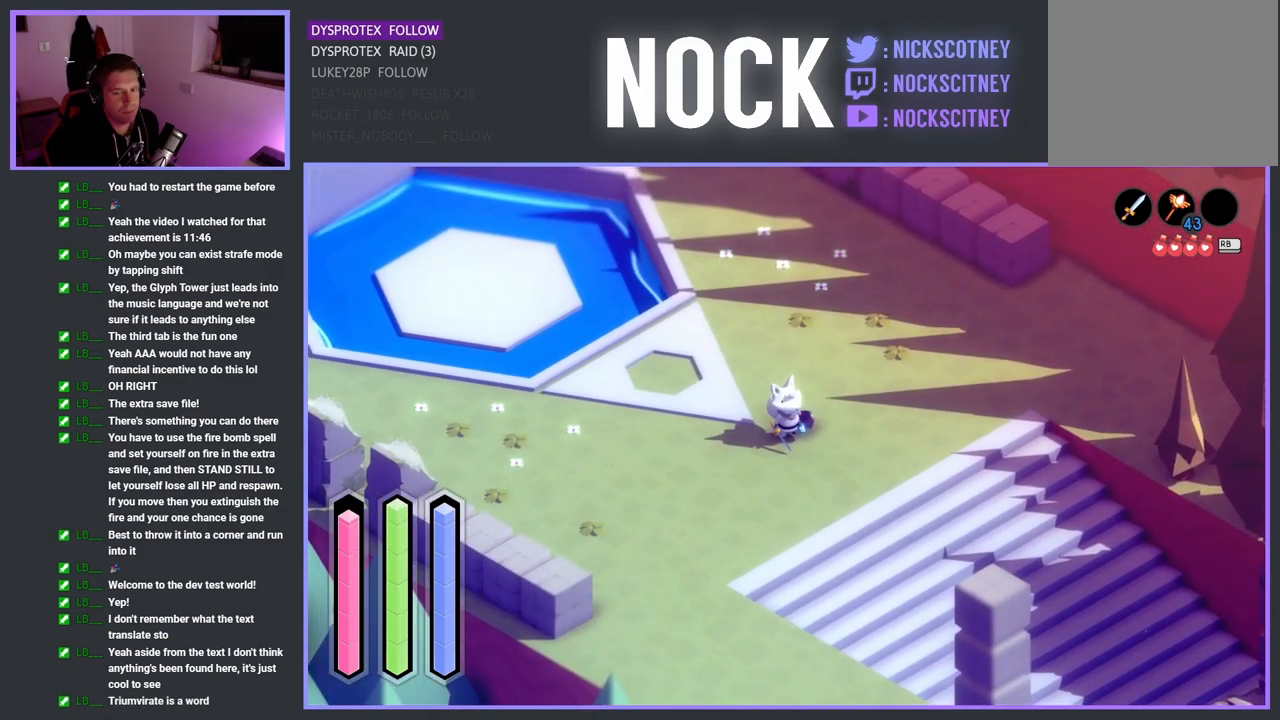
{"buttons": [], "left_stick": "left", "right_stick": "center", "events": [[433, "left_stick", "left"]]}
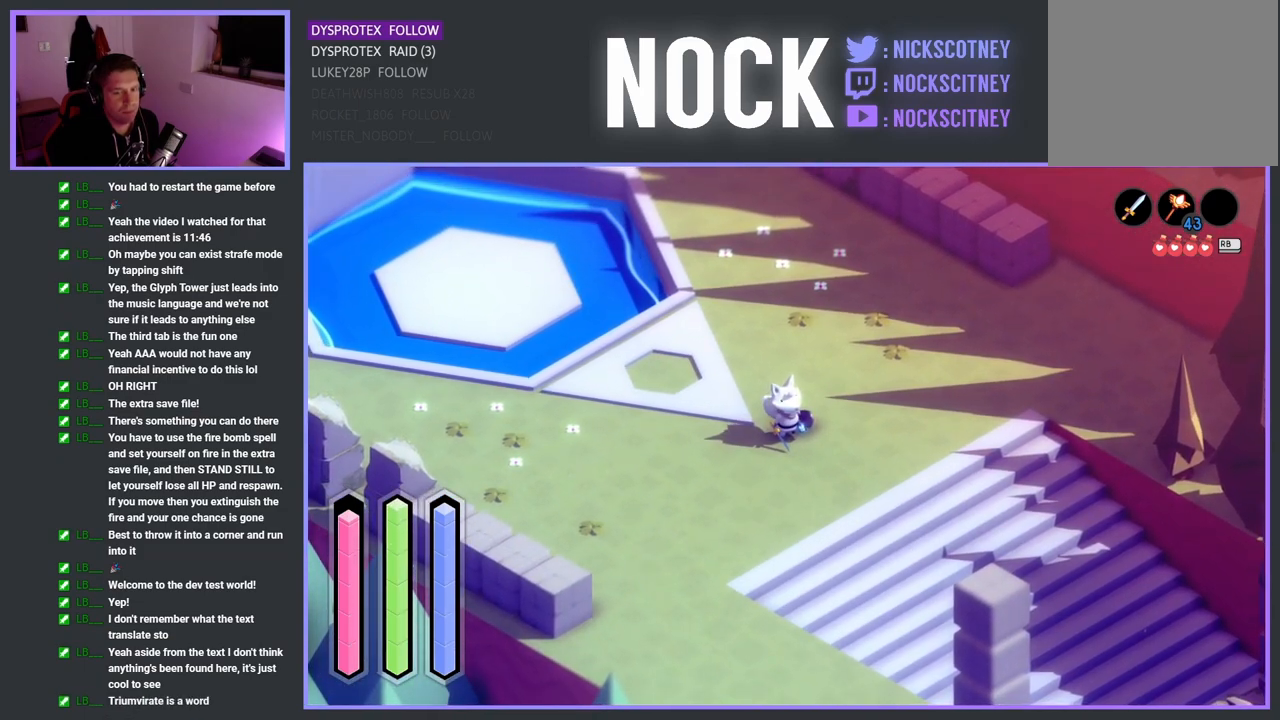
{"buttons": [], "left_stick": "up-left", "right_stick": "center", "events": [[133, "left_stick", "up-left"]]}
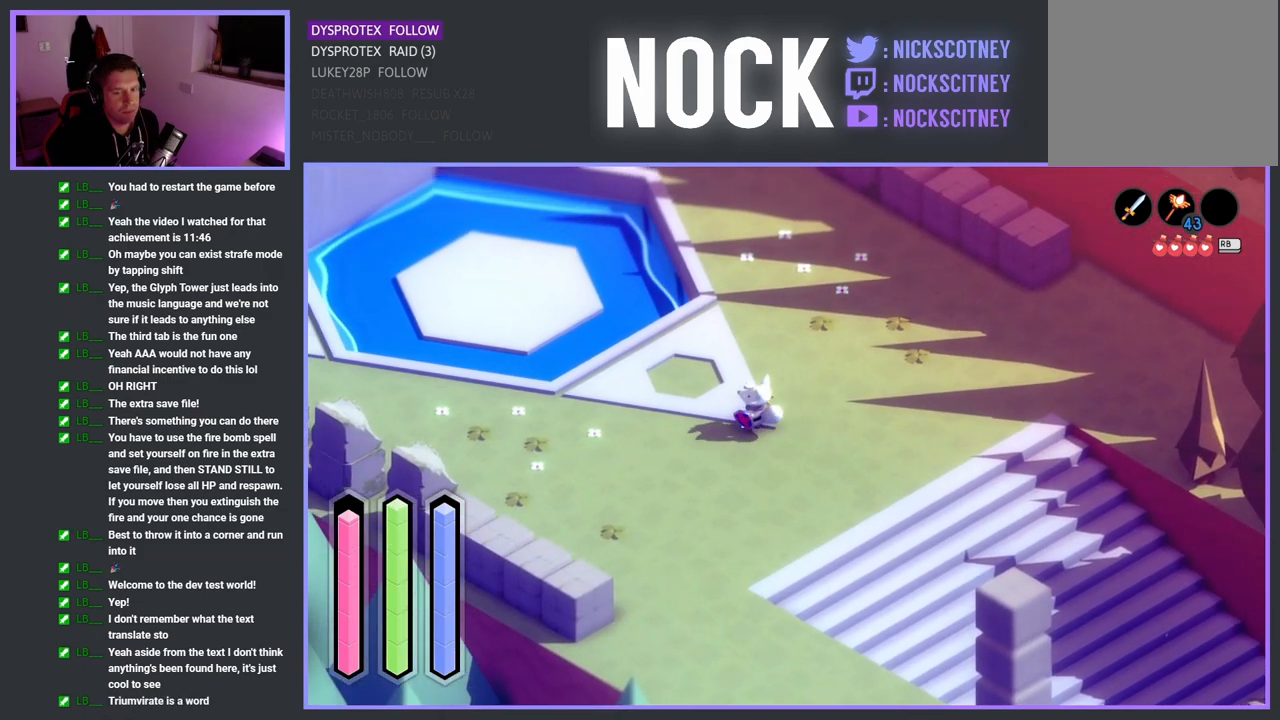
{"buttons": [], "left_stick": "up-left", "right_stick": "center", "events": []}
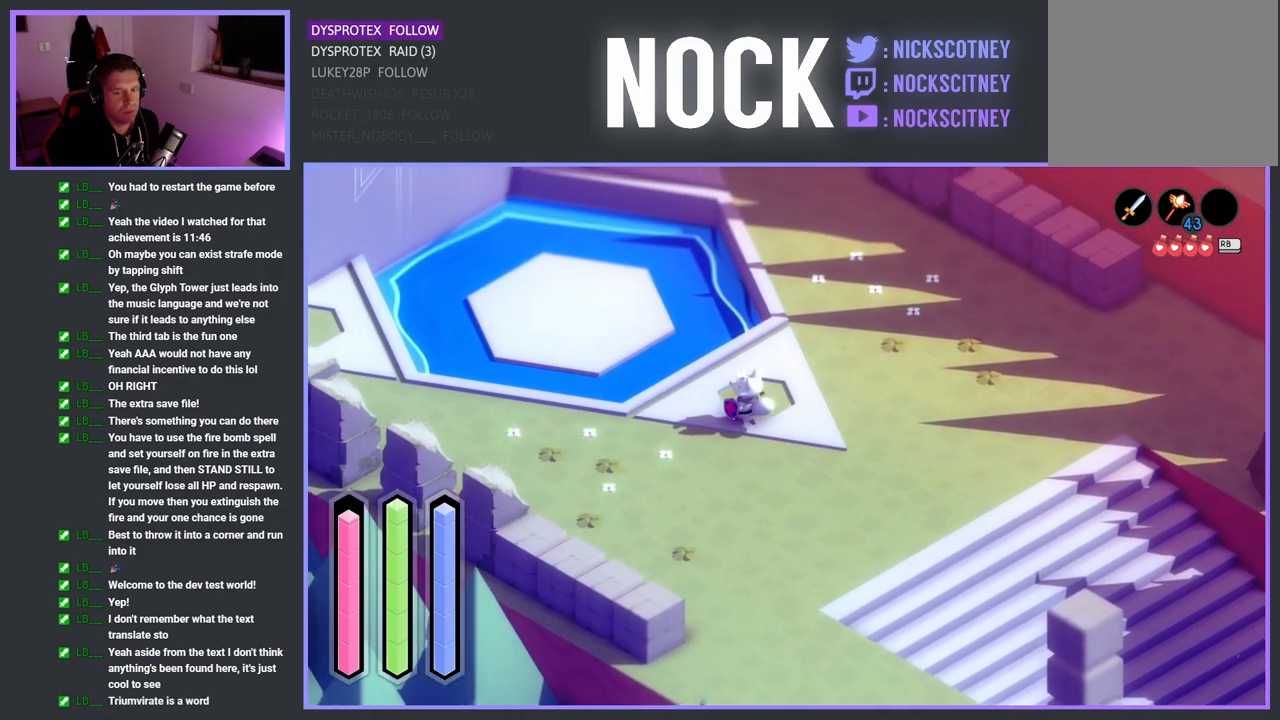
{"buttons": [], "left_stick": "up-left", "right_stick": "center", "events": []}
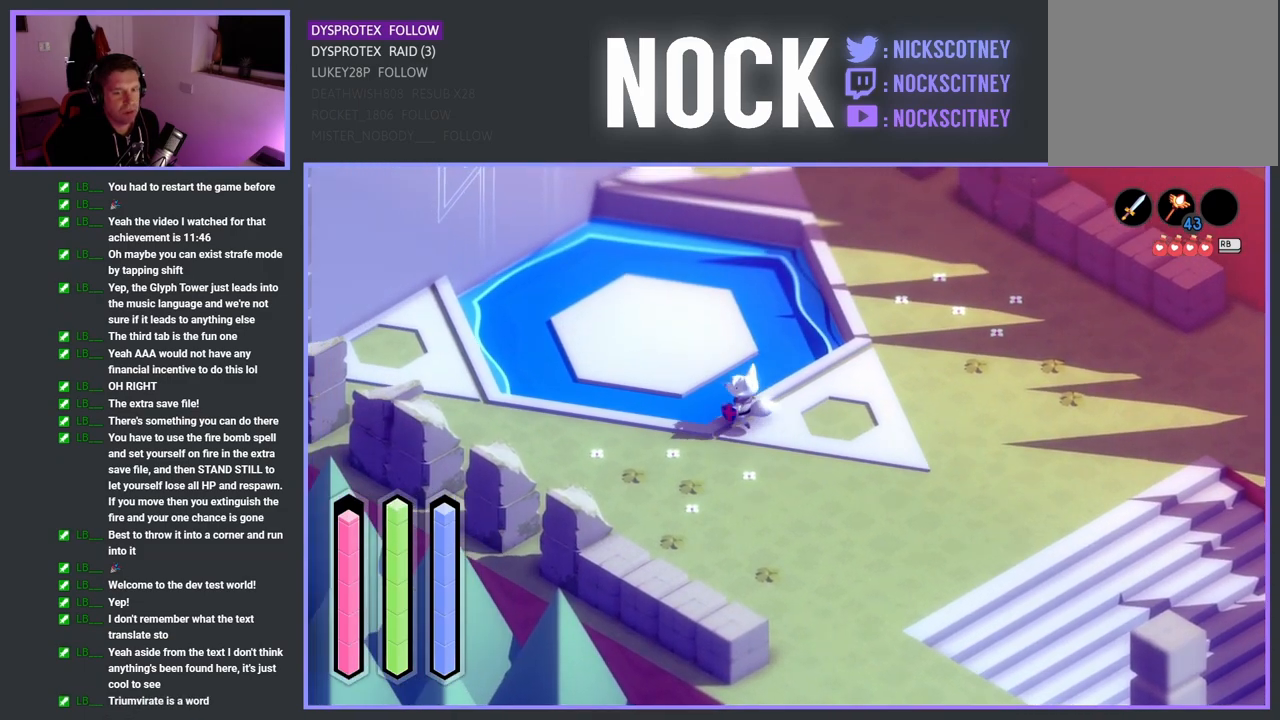
{"buttons": [], "left_stick": "up-left", "right_stick": "center", "events": []}
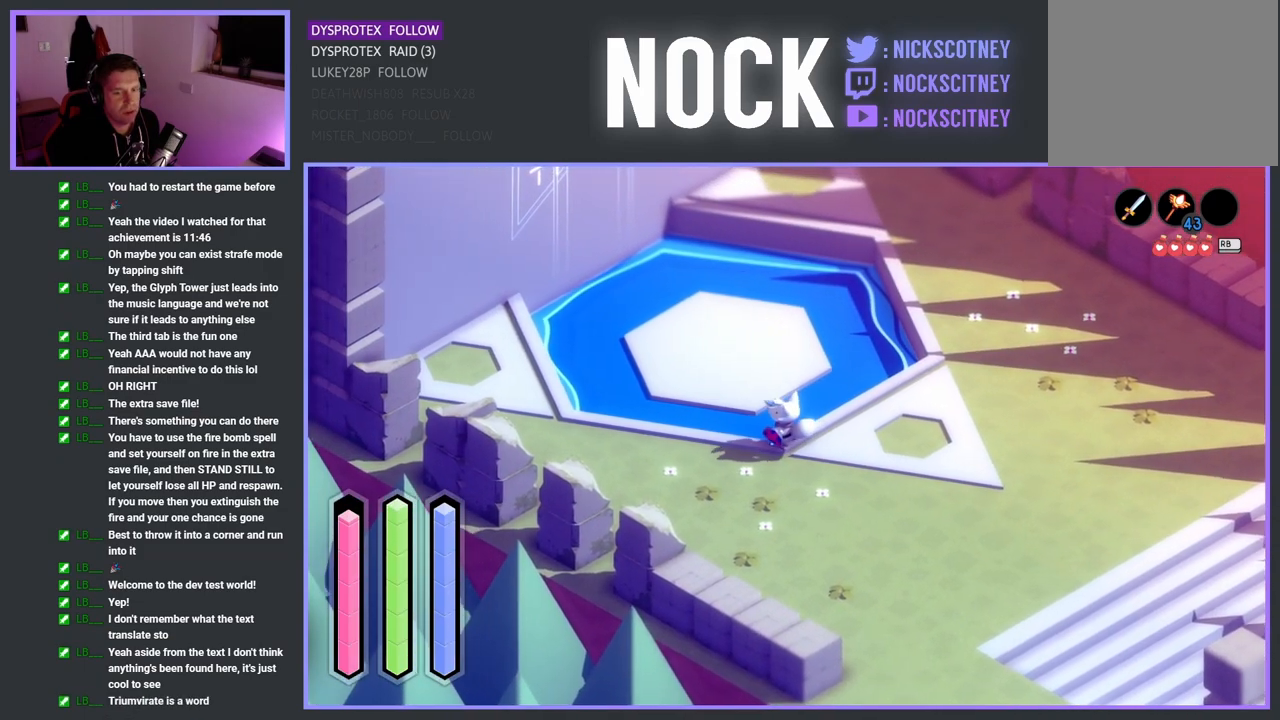
{"buttons": [], "left_stick": "center", "right_stick": "center", "events": [[17, "left_stick", "center"]]}
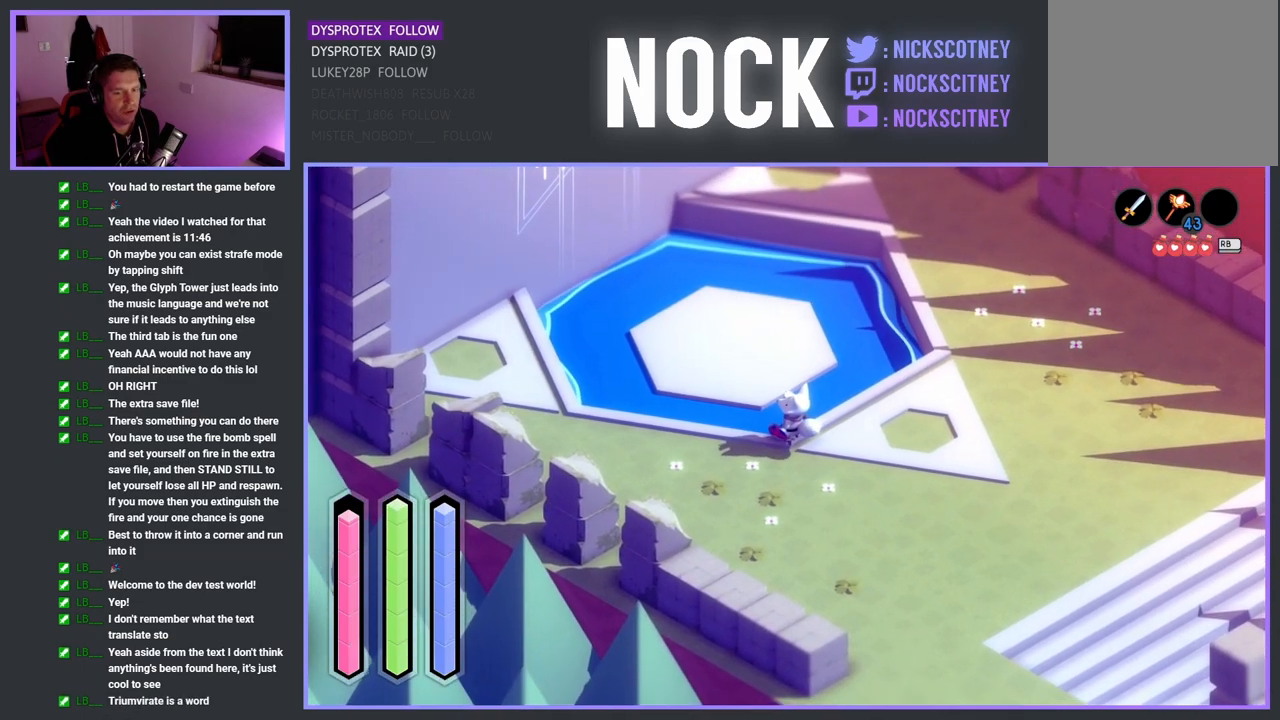
{"buttons": [], "left_stick": "center", "right_stick": "center", "events": []}
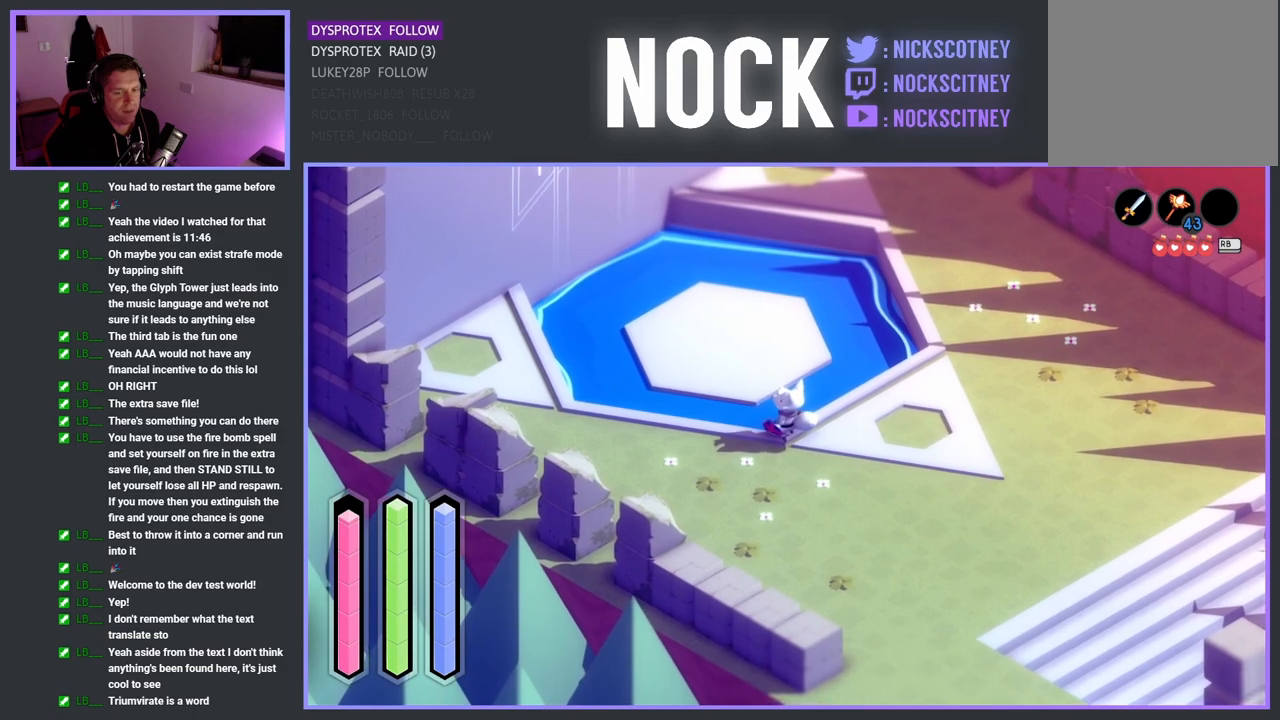
{"buttons": [], "left_stick": "center", "right_stick": "center", "events": []}
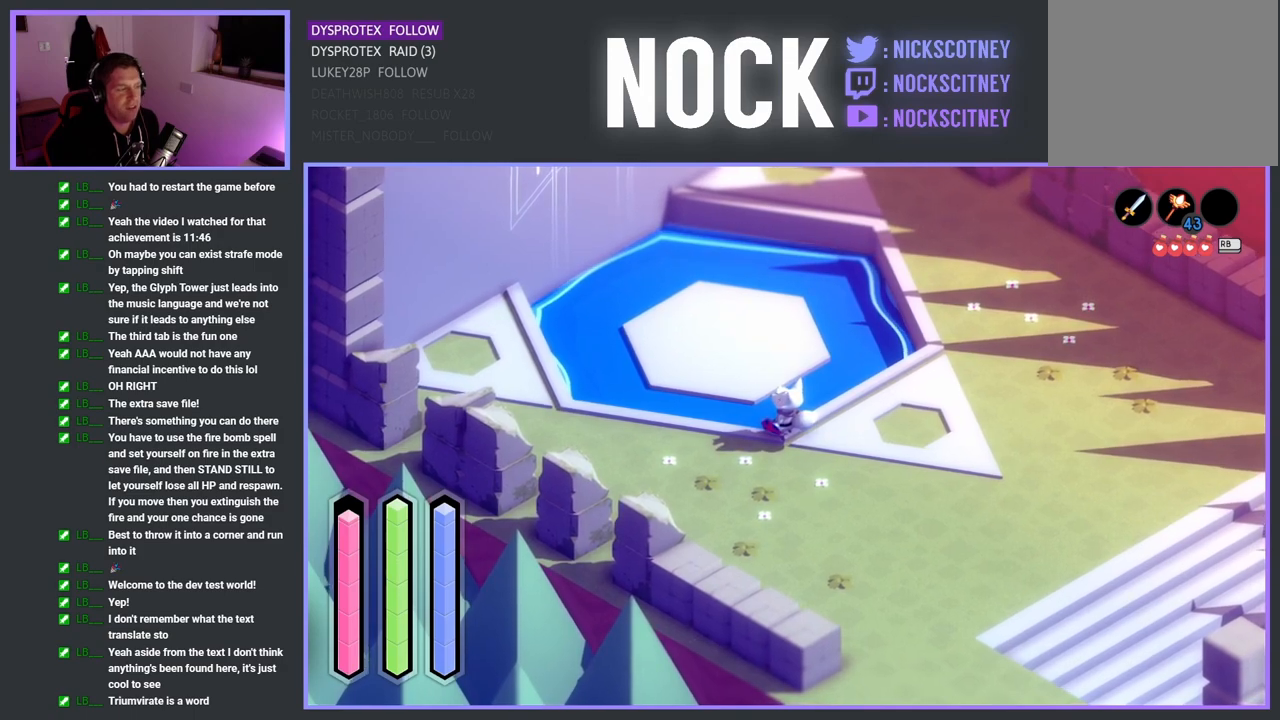
{"buttons": [], "left_stick": "center", "right_stick": "center", "events": []}
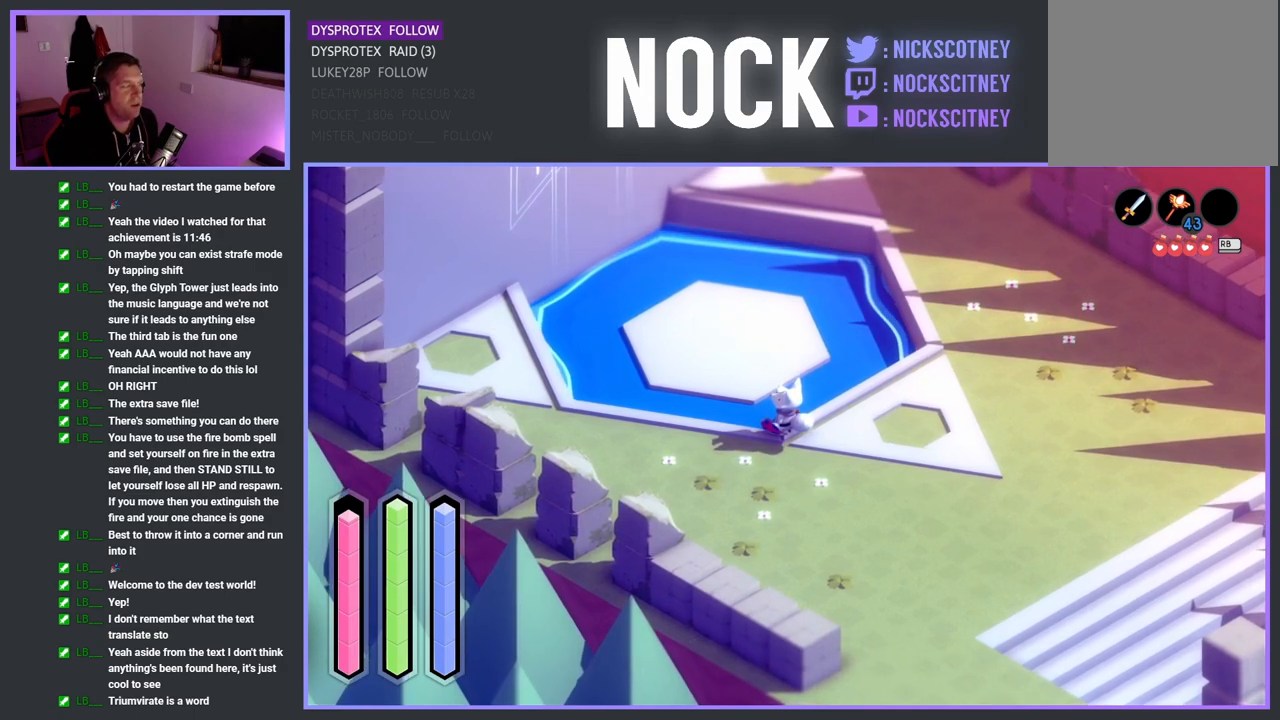
{"buttons": [], "left_stick": "center", "right_stick": "center", "events": []}
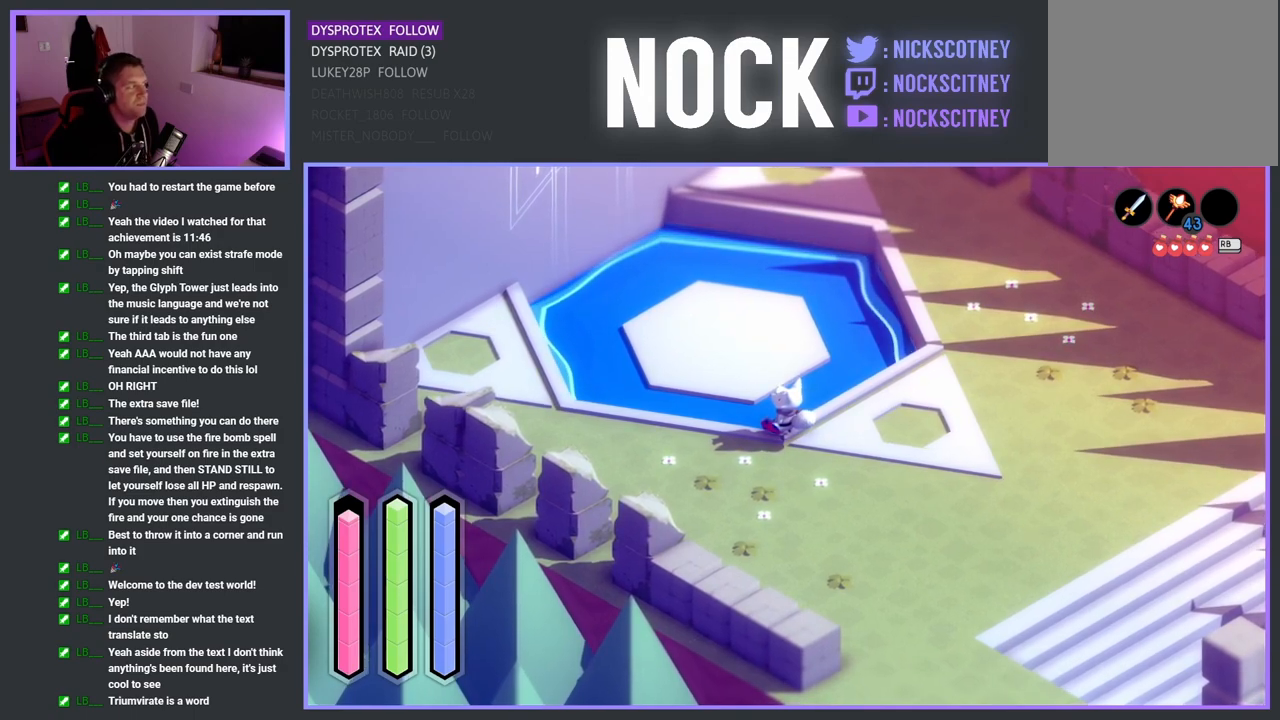
{"buttons": [], "left_stick": "center", "right_stick": "center", "events": []}
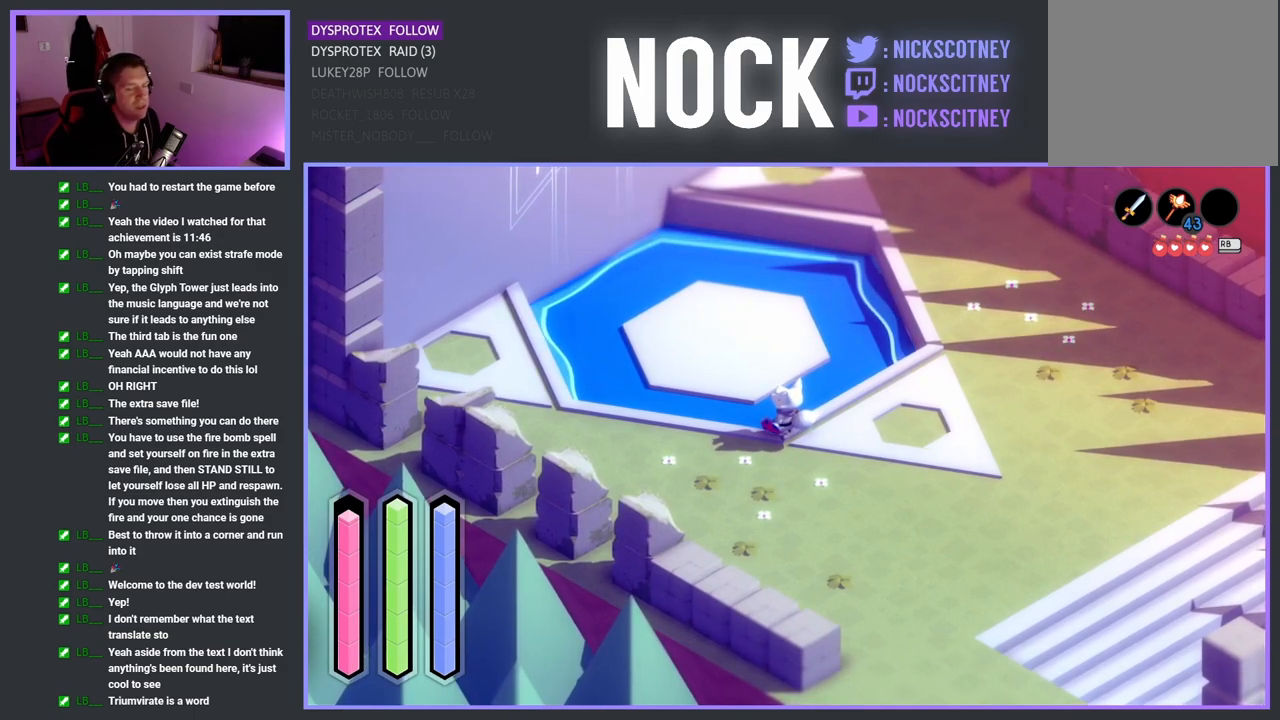
{"buttons": [], "left_stick": "center", "right_stick": "center", "events": [[167, "right_stick", "up"], [450, "right_stick", "center"]]}